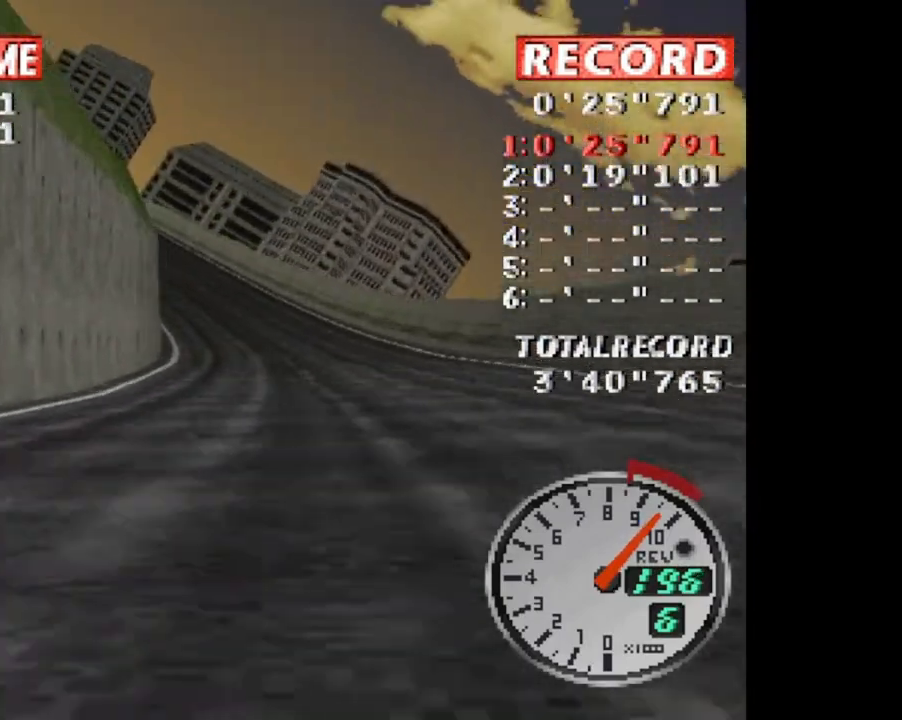
Gameplay with a controller (PlayStation layout); each line is a JSON object with the inputs held at the frame after it. "events" lists button and stick changes between this image and that frame as [ms after this image, input, new state], when the widget could be followed in between. Not read: left_stick right_stick.
{"buttons": ["CROSS"], "events": [[300, "DPAD_LEFT", "down"], [500, "DPAD_LEFT", "up"]]}
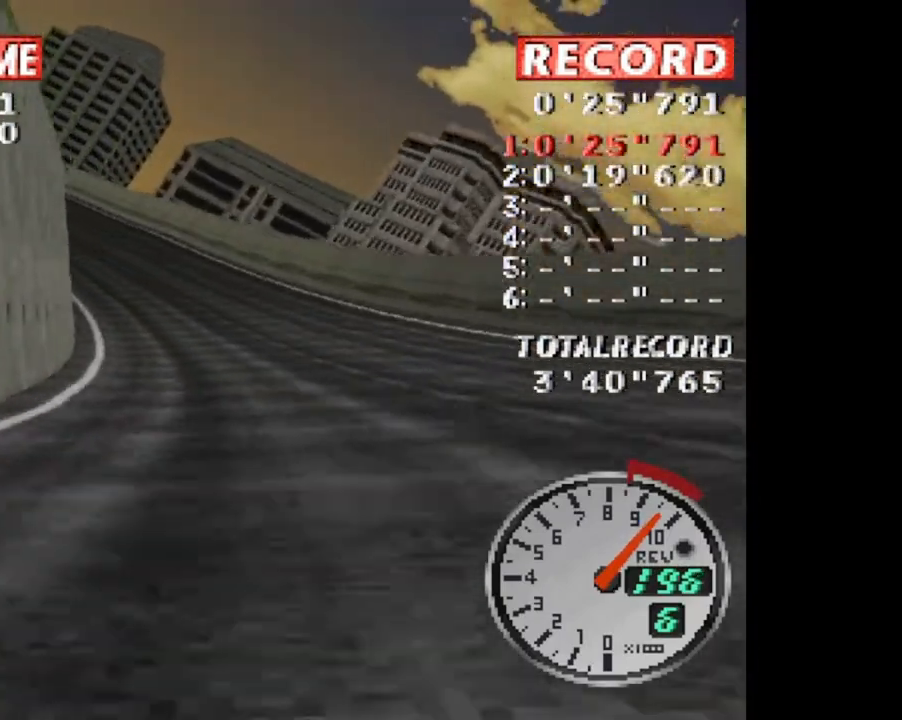
{"buttons": ["CROSS", "DPAD_LEFT"]}
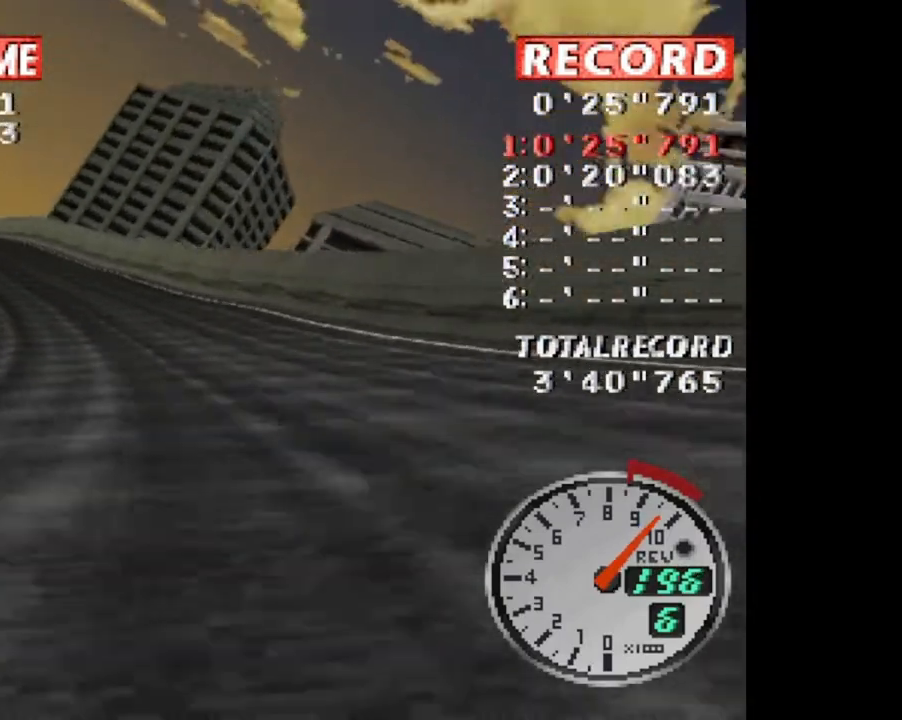
{"buttons": ["CROSS", "DPAD_LEFT"], "events": [[33, "DPAD_LEFT", "up"], [200, "DPAD_LEFT", "down"]]}
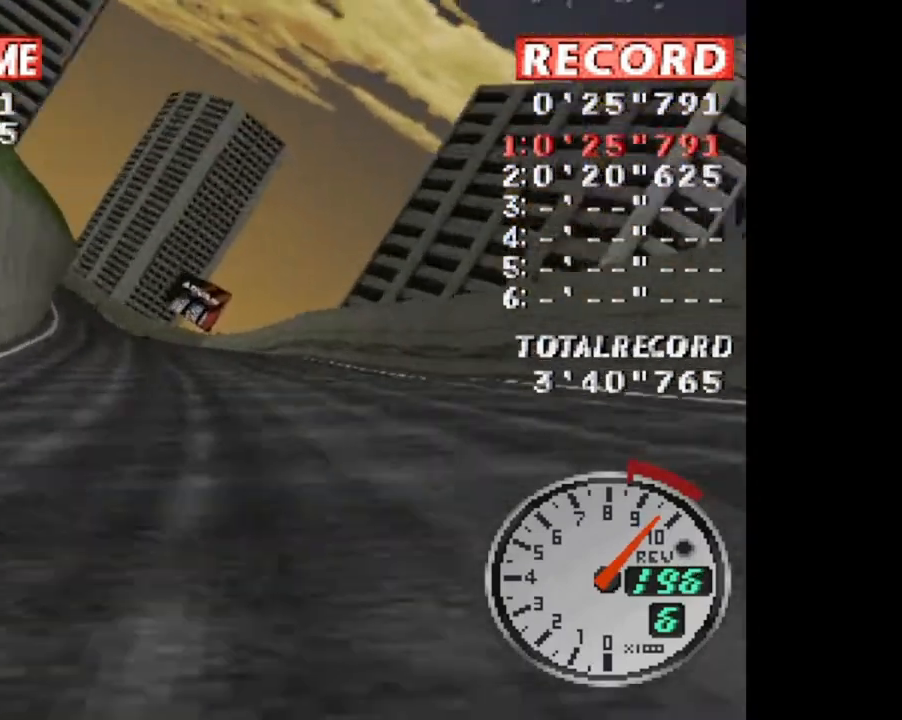
{"buttons": ["CROSS"], "events": [[34, "DPAD_LEFT", "up"]]}
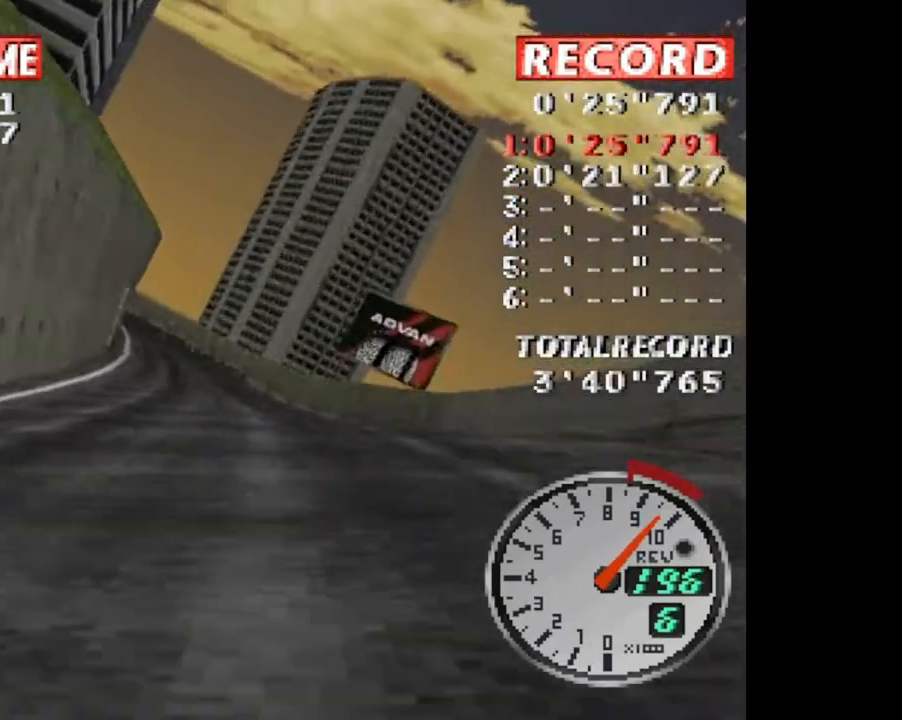
{"buttons": ["CROSS", "DPAD_LEFT"], "events": [[133, "DPAD_LEFT", "down"], [367, "DPAD_LEFT", "up"], [500, "DPAD_LEFT", "down"]]}
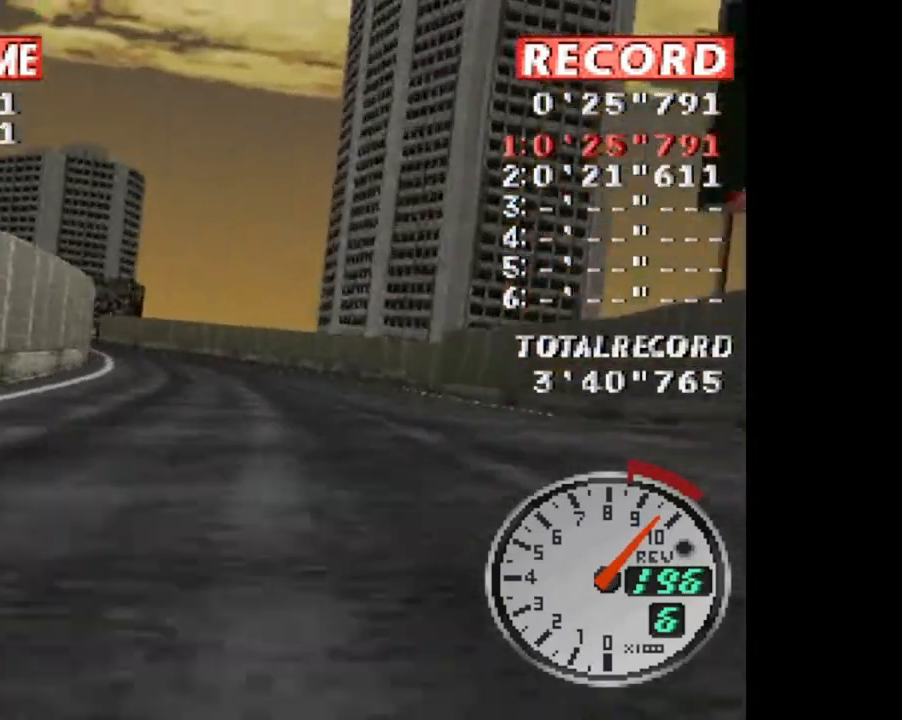
{"buttons": ["CROSS", "DPAD_LEFT"], "events": [[367, "DPAD_LEFT", "up"], [434, "DPAD_LEFT", "down"]]}
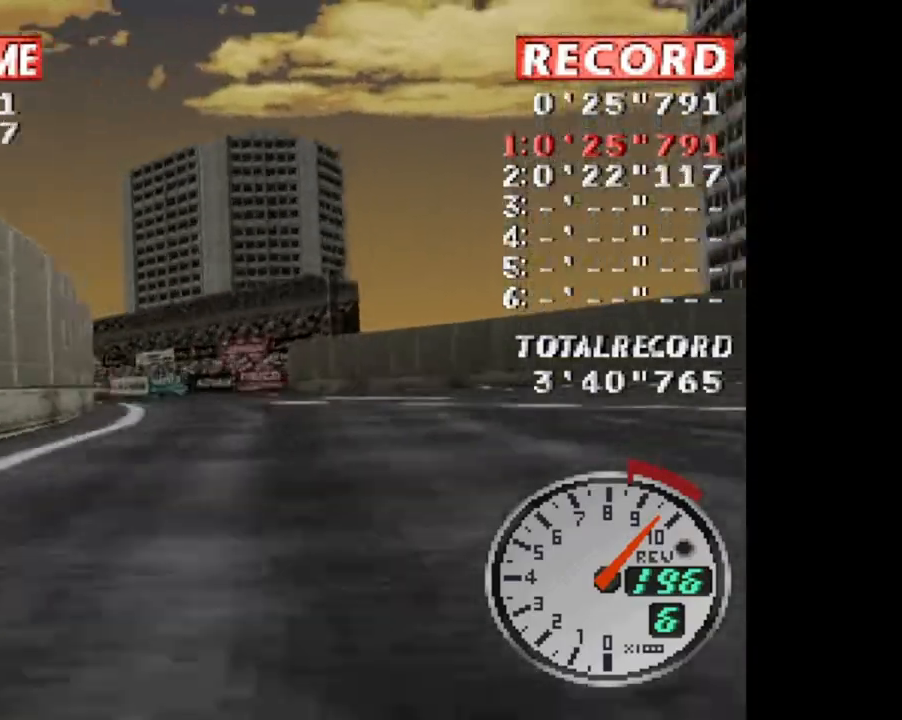
{"buttons": ["CROSS", "DPAD_LEFT"], "events": []}
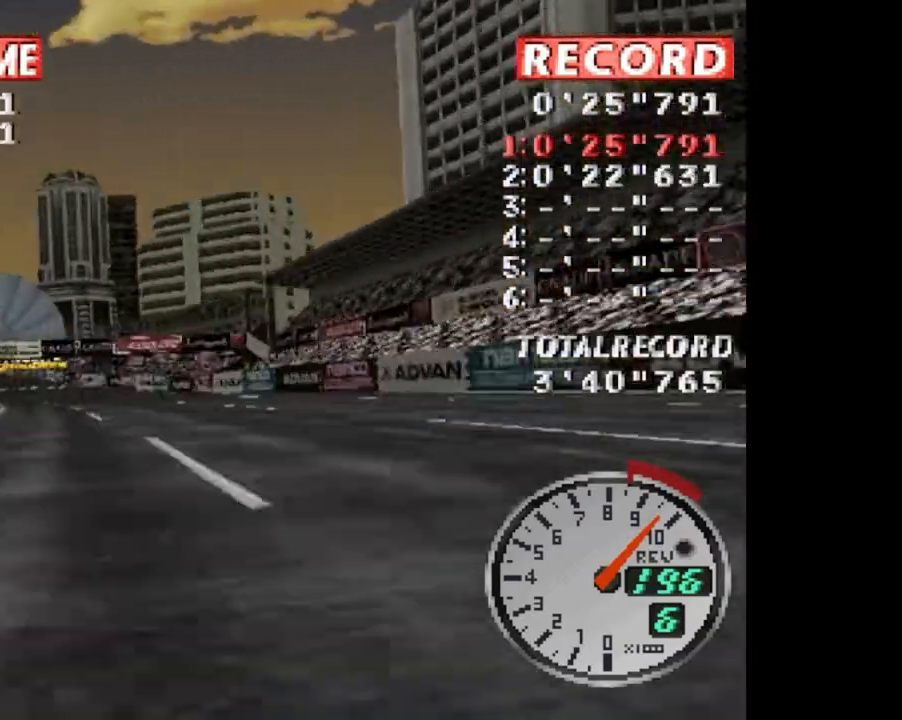
{"buttons": ["CROSS", "DPAD_LEFT"], "events": [[200, "DPAD_LEFT", "up"], [501, "DPAD_LEFT", "down"]]}
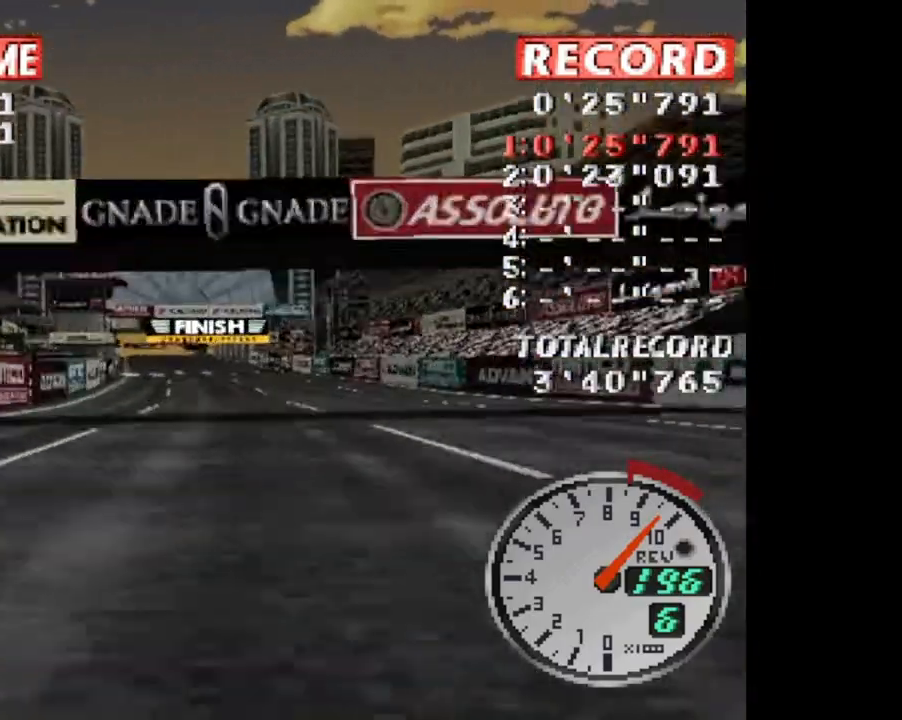
{"buttons": ["CROSS"], "events": [[233, "DPAD_LEFT", "up"]]}
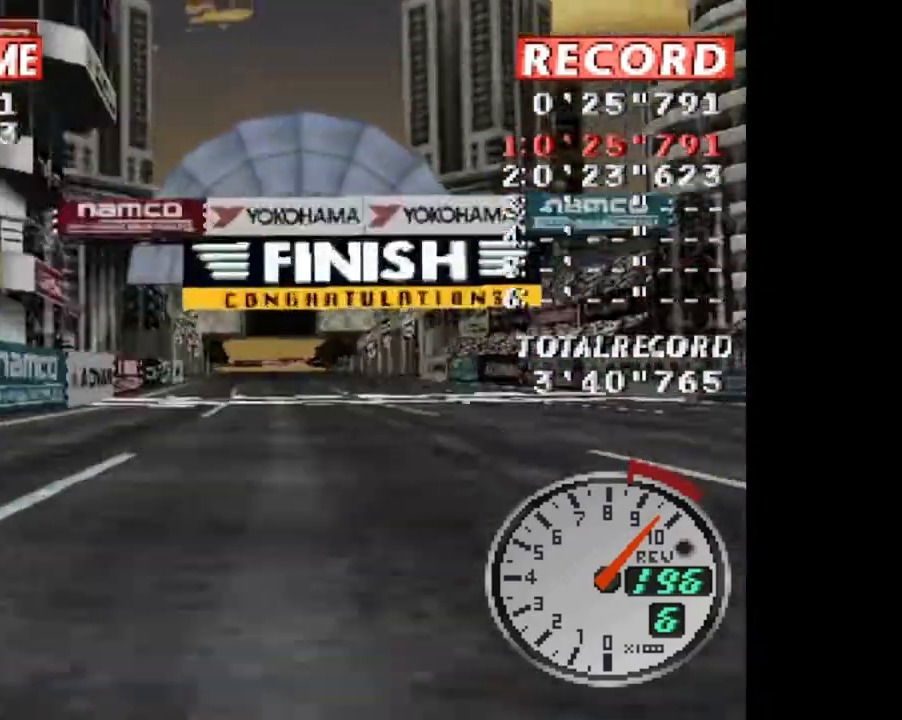
{"buttons": ["CROSS"]}
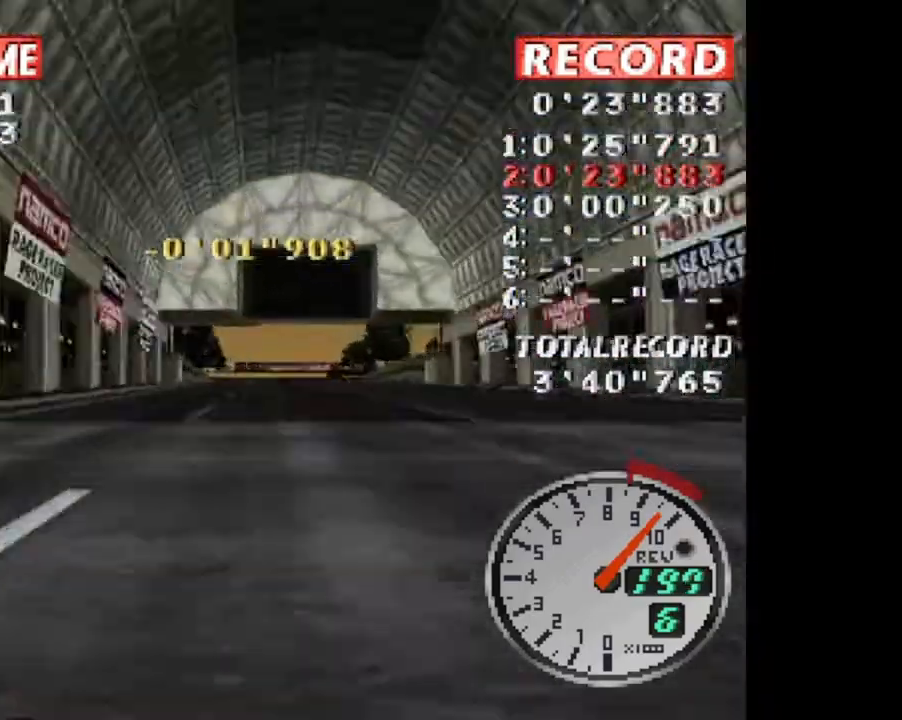
{"buttons": ["CROSS"], "events": []}
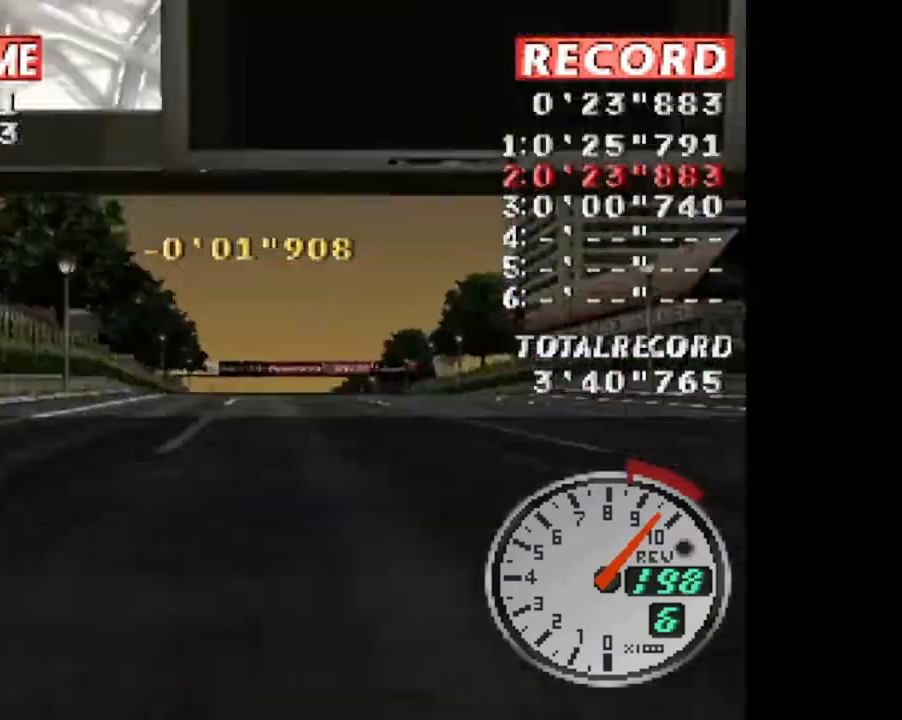
{"buttons": ["CROSS"]}
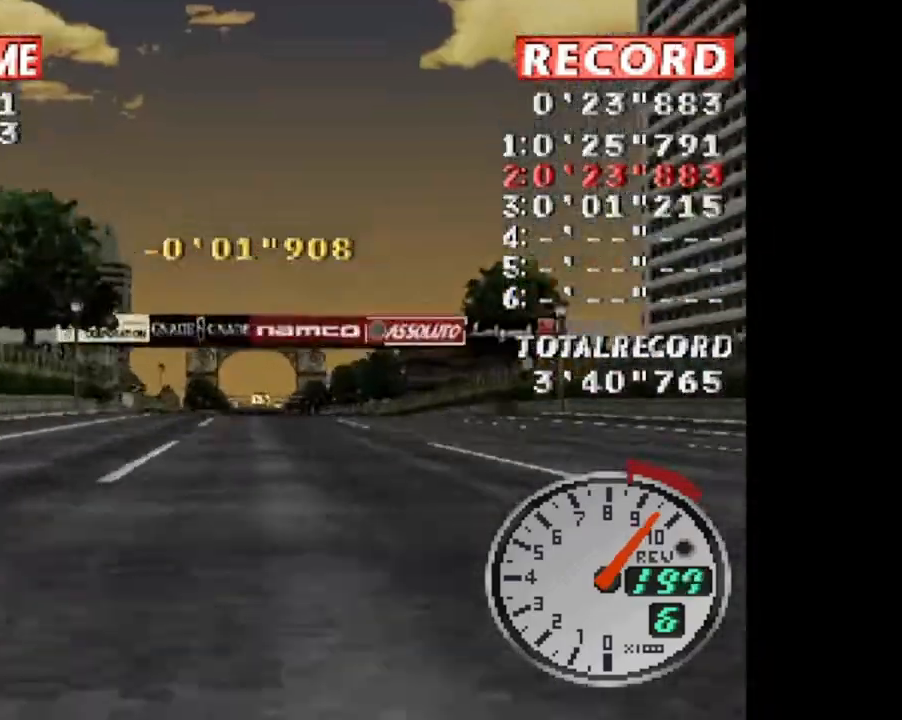
{"buttons": ["CROSS"], "events": [[333, "DPAD_LEFT", "down"], [434, "DPAD_LEFT", "up"]]}